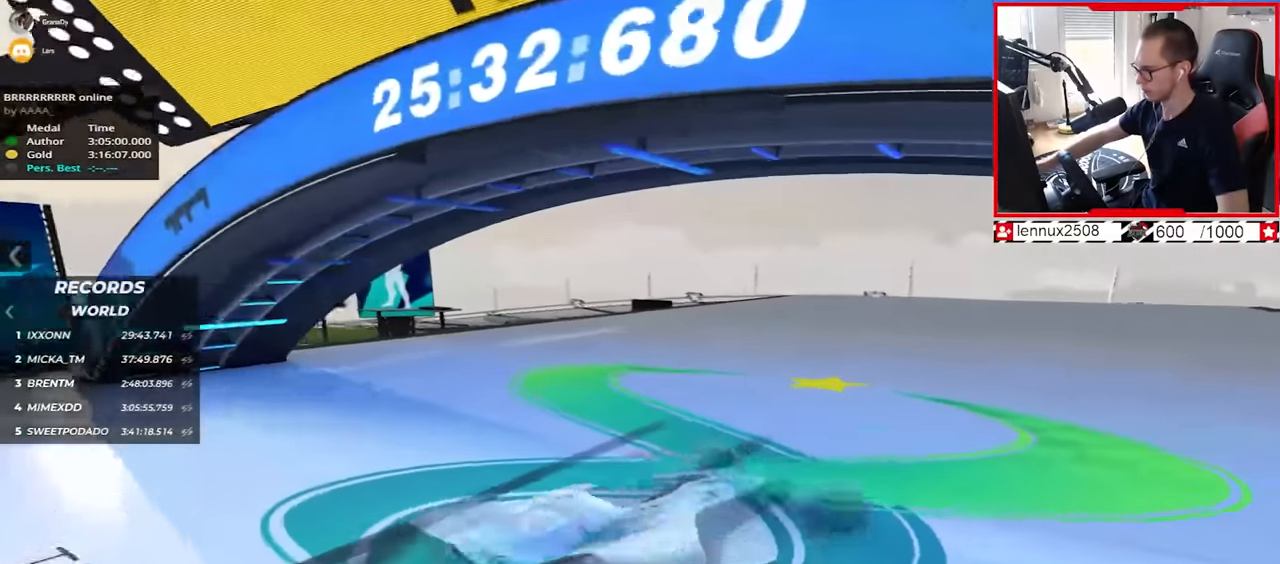
Gameplay with keyboard; each line is a JSON object with the keys held at the frame after it. "events" lists presses ("down") and releases ("up") of "down", "left", "right" and "up" between this image and that frame as [ms after this image, input, new state], when the widget could be followed in between. No other keys are recorded. Mouse input is not recorded.
{"keys": ["up"], "events": [[134, "right", "up"]]}
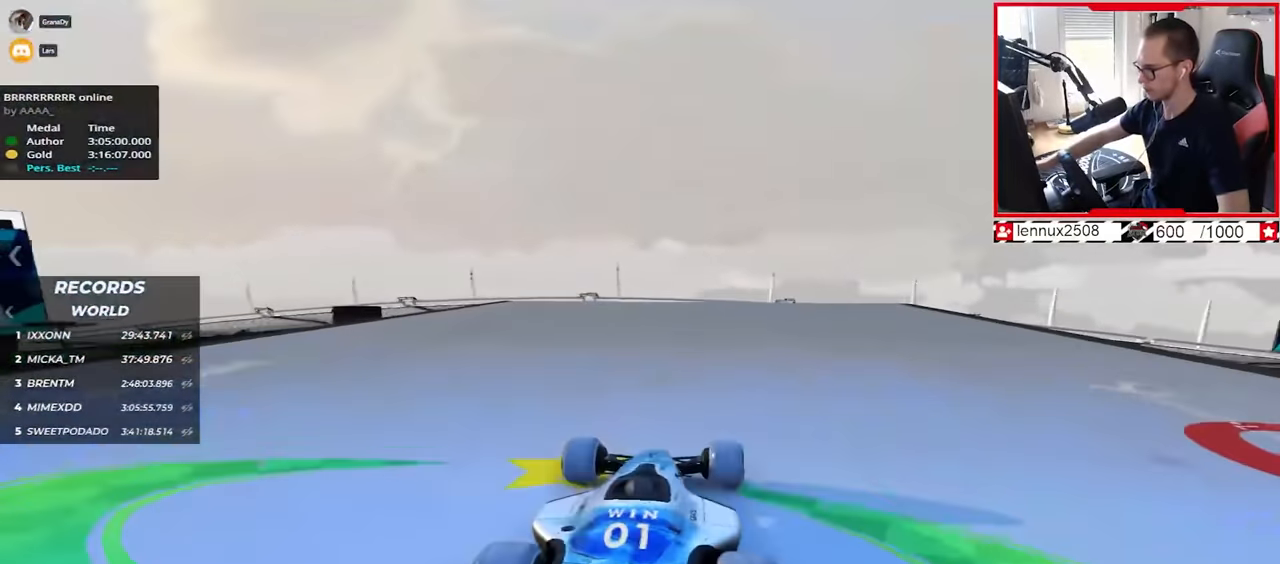
{"keys": ["up"], "events": [[217, "right", "down"], [317, "right", "up"]]}
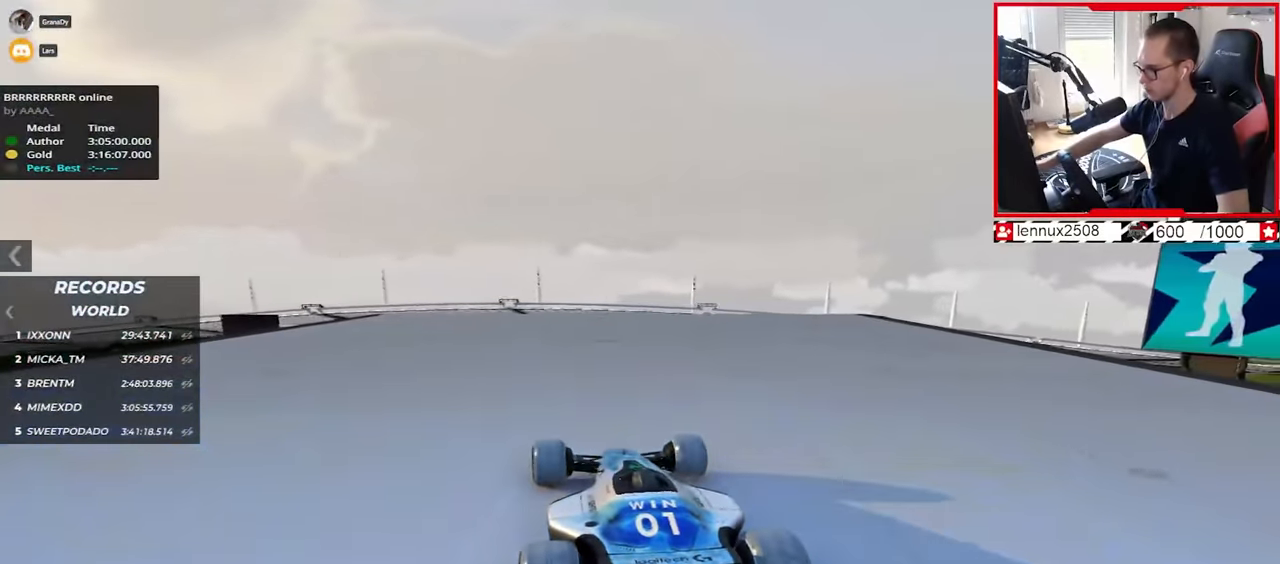
{"keys": ["up"], "events": []}
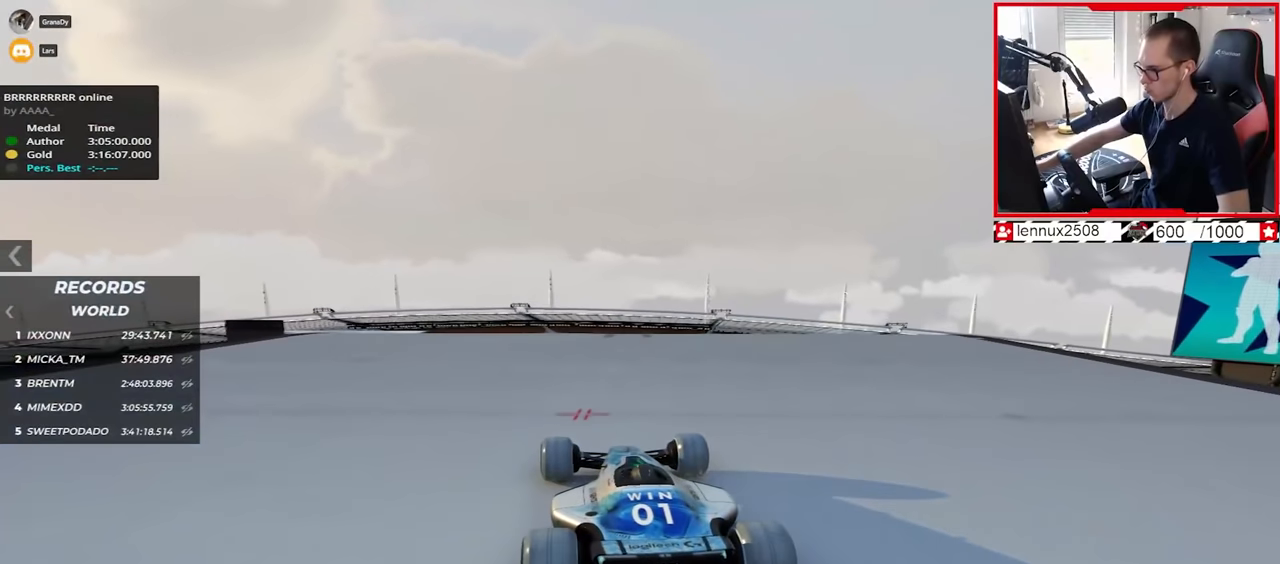
{"keys": ["up"], "events": []}
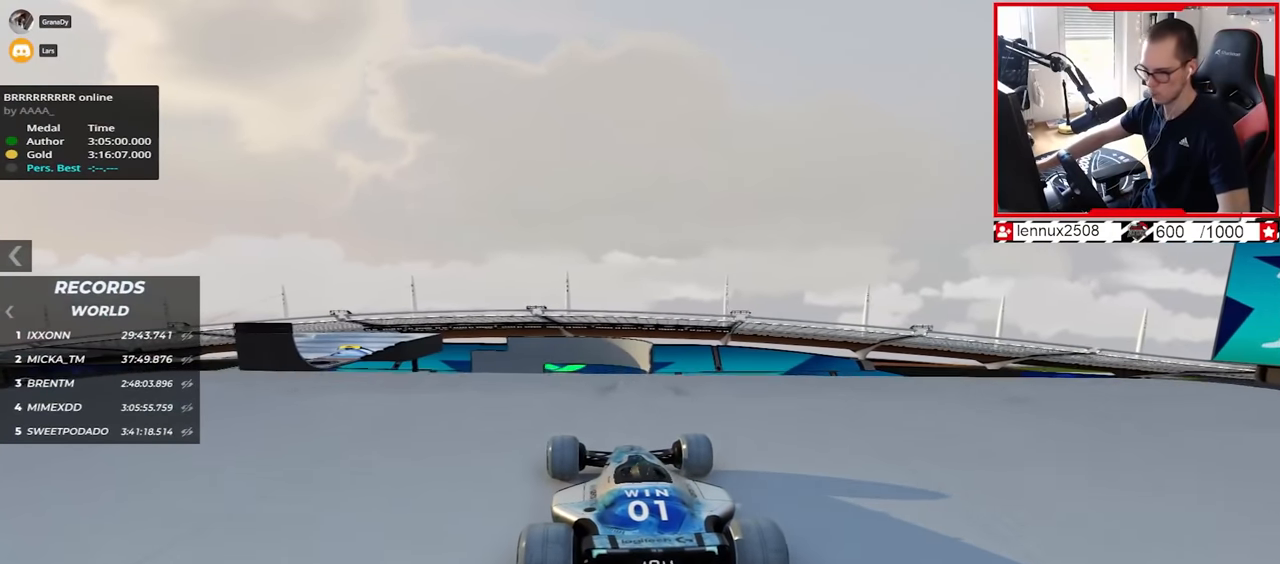
{"keys": ["up"], "events": []}
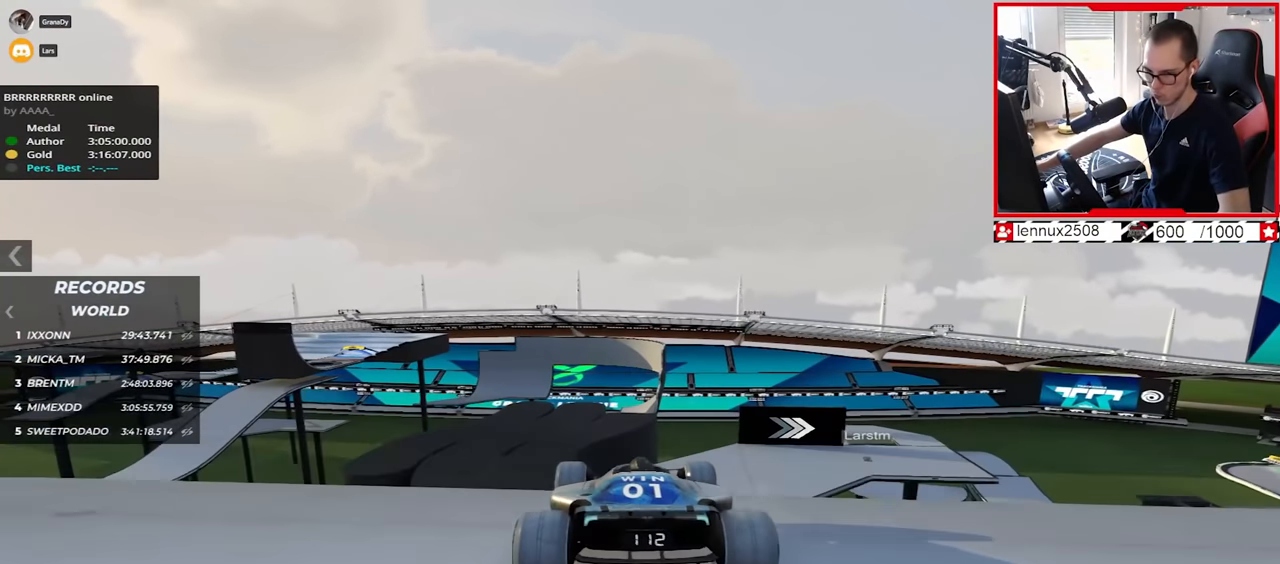
{"keys": ["up"], "events": []}
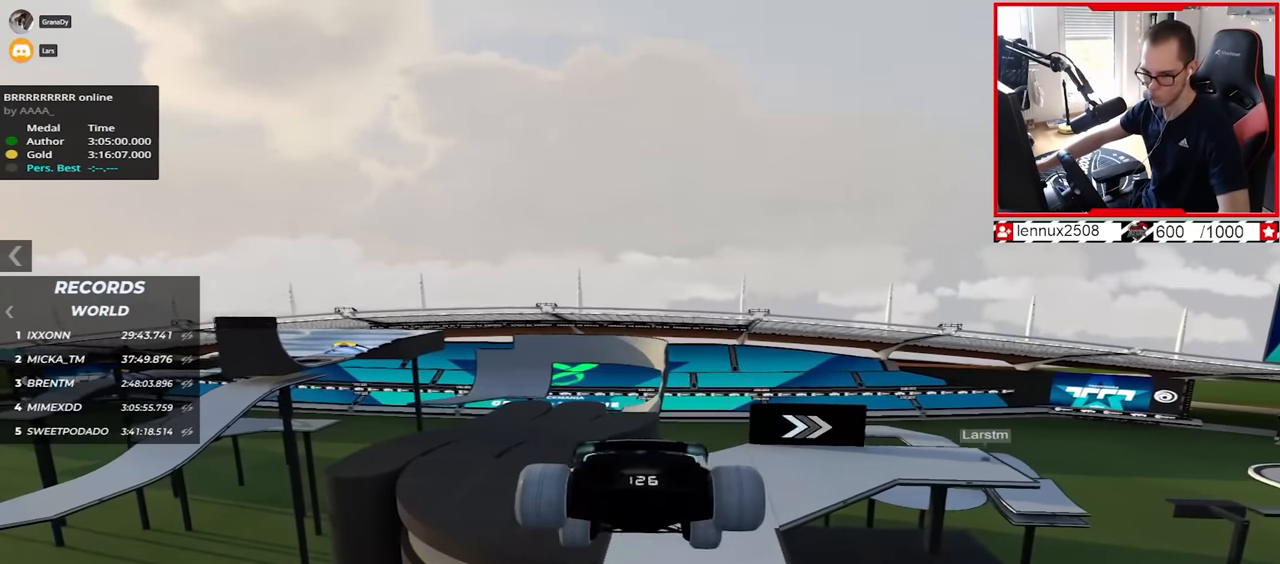
{"keys": ["down", "up"], "events": [[500, "down", "down"]]}
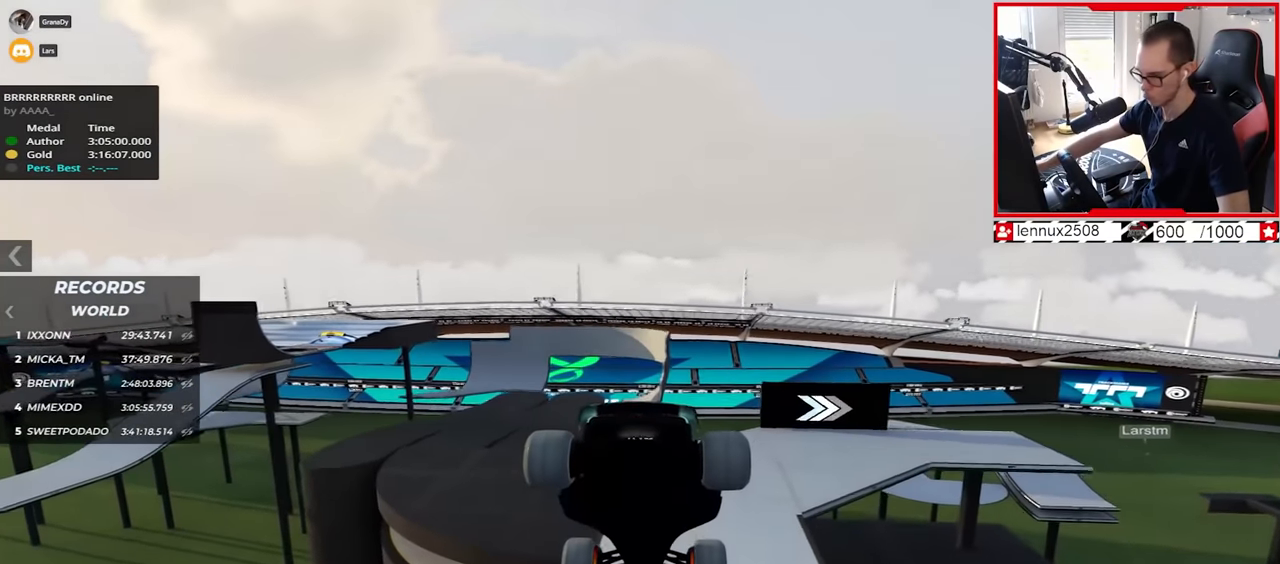
{"keys": ["right", "up"], "events": [[84, "down", "up"], [234, "right", "down"]]}
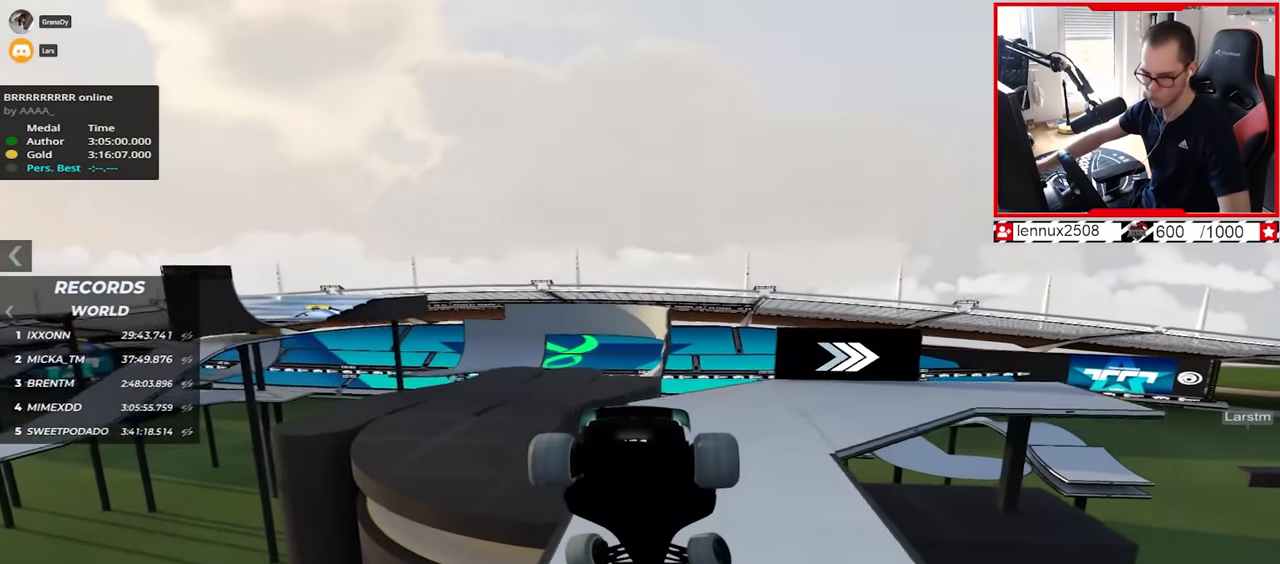
{"keys": ["right", "up"], "events": []}
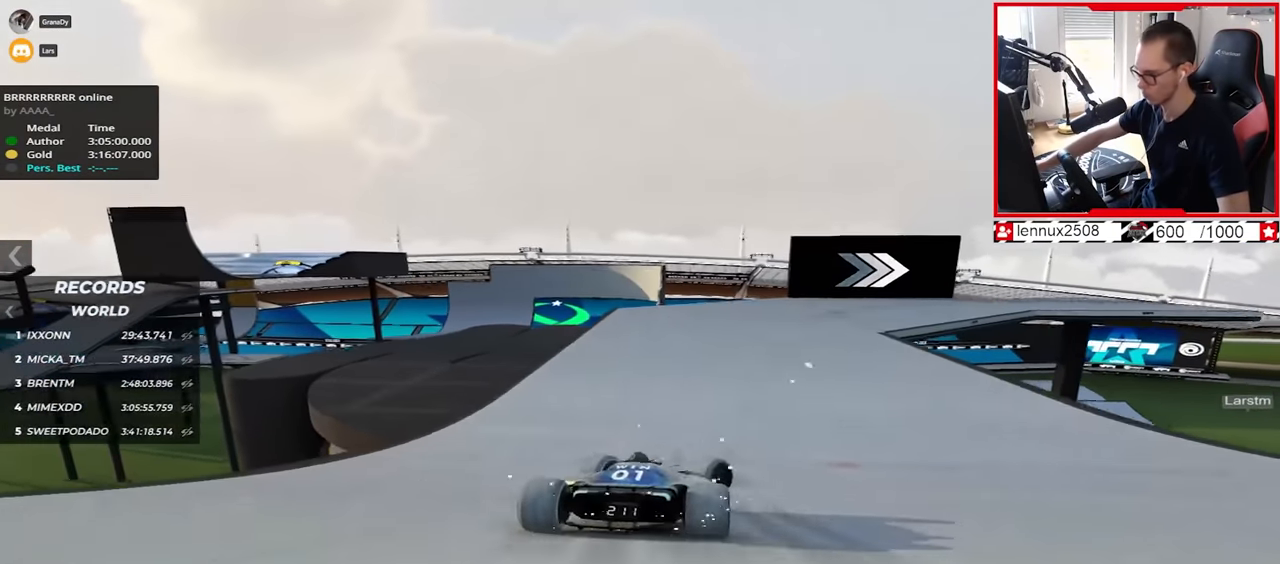
{"keys": ["right", "up"], "events": []}
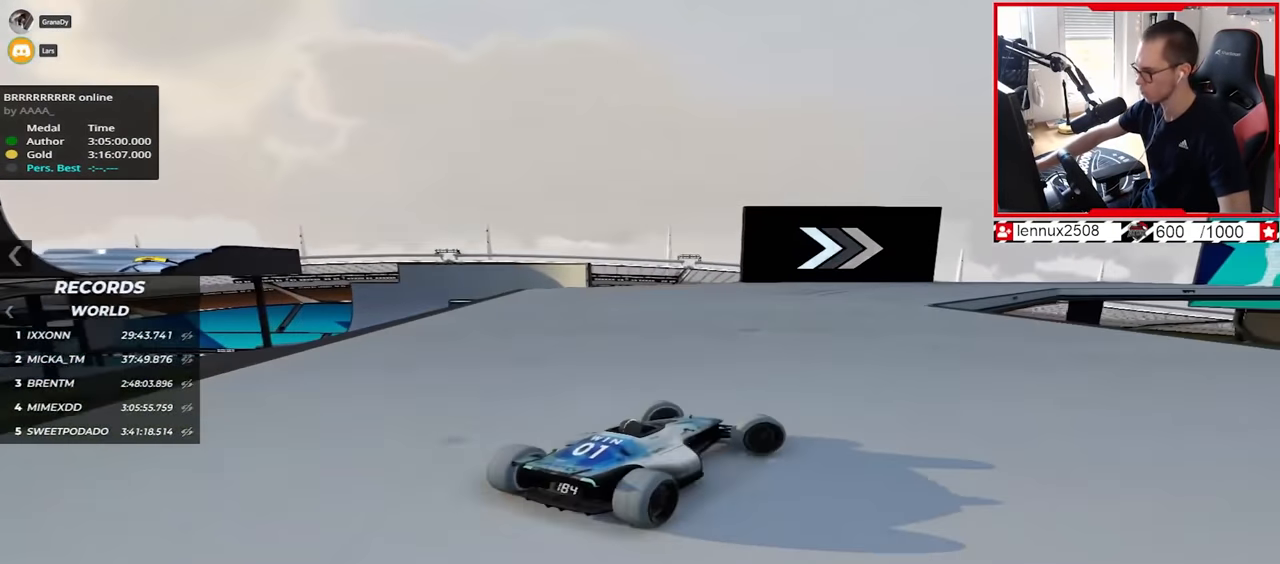
{"keys": ["left", "up"], "events": [[134, "right", "up"], [184, "left", "down"]]}
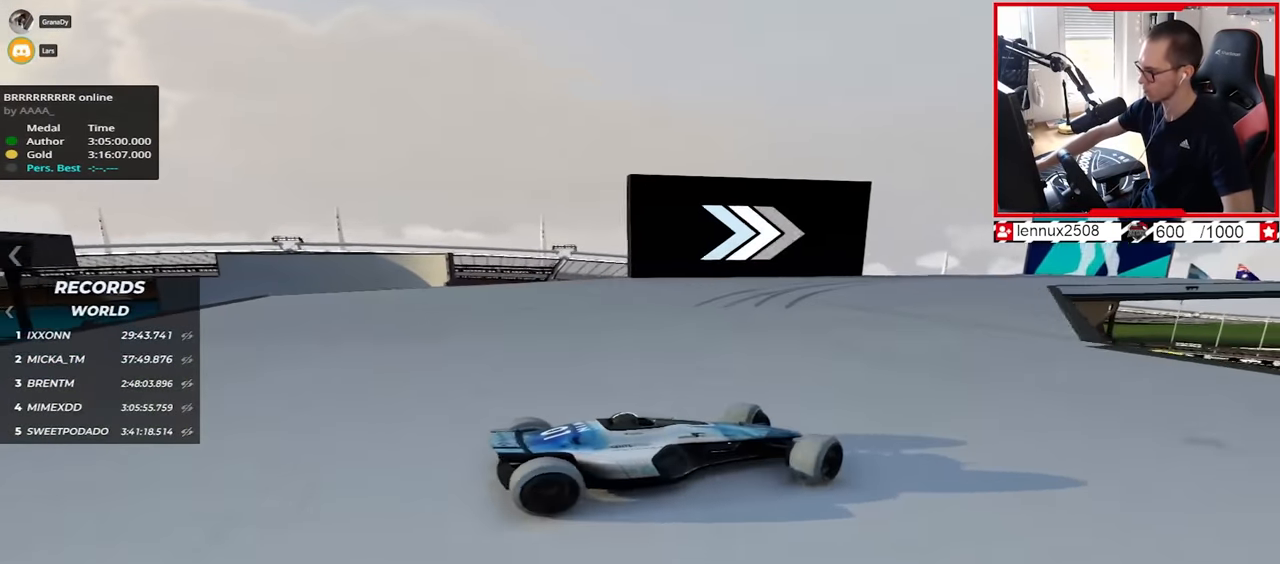
{"keys": ["left", "up"], "events": [[434, "down", "down"], [467, "down", "up"]]}
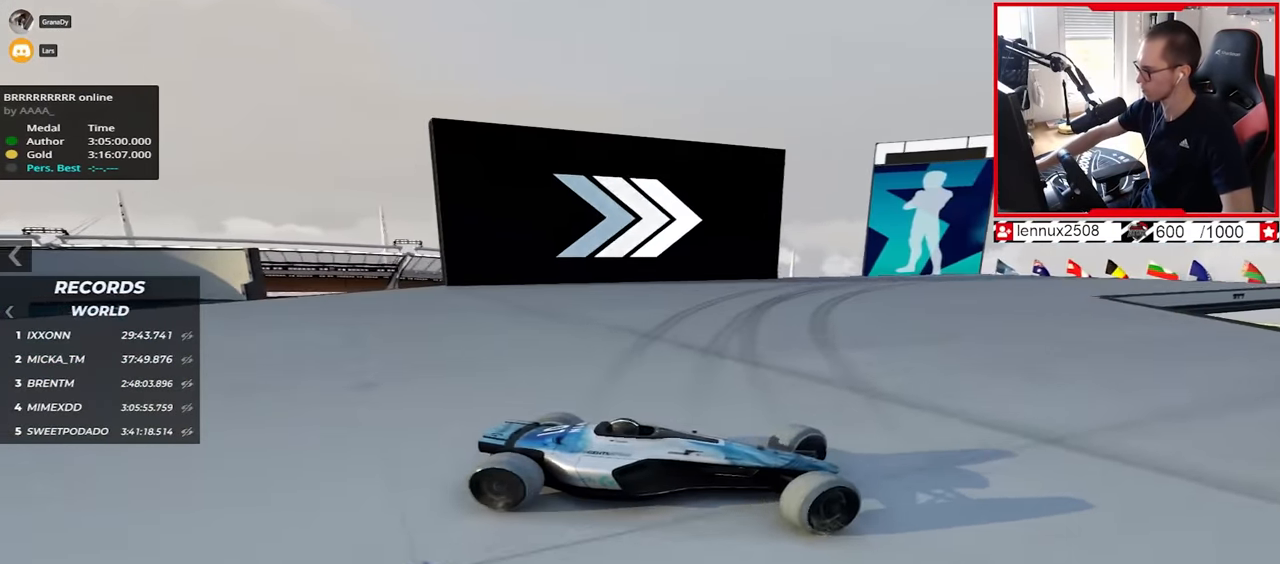
{"keys": ["left", "up"], "events": []}
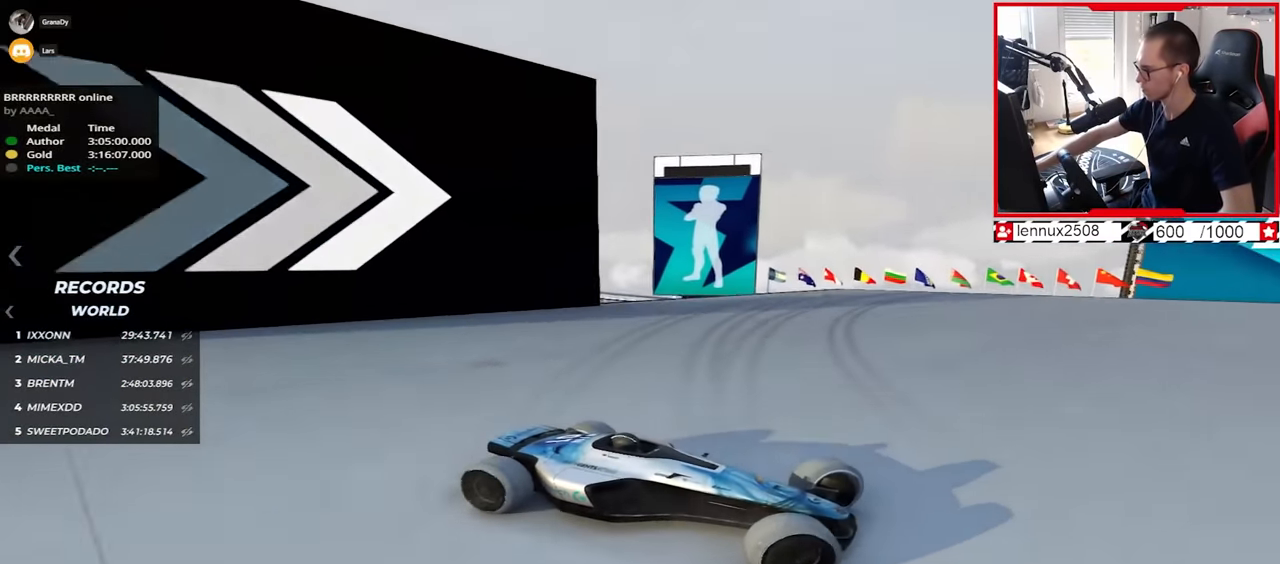
{"keys": ["left", "up"], "events": []}
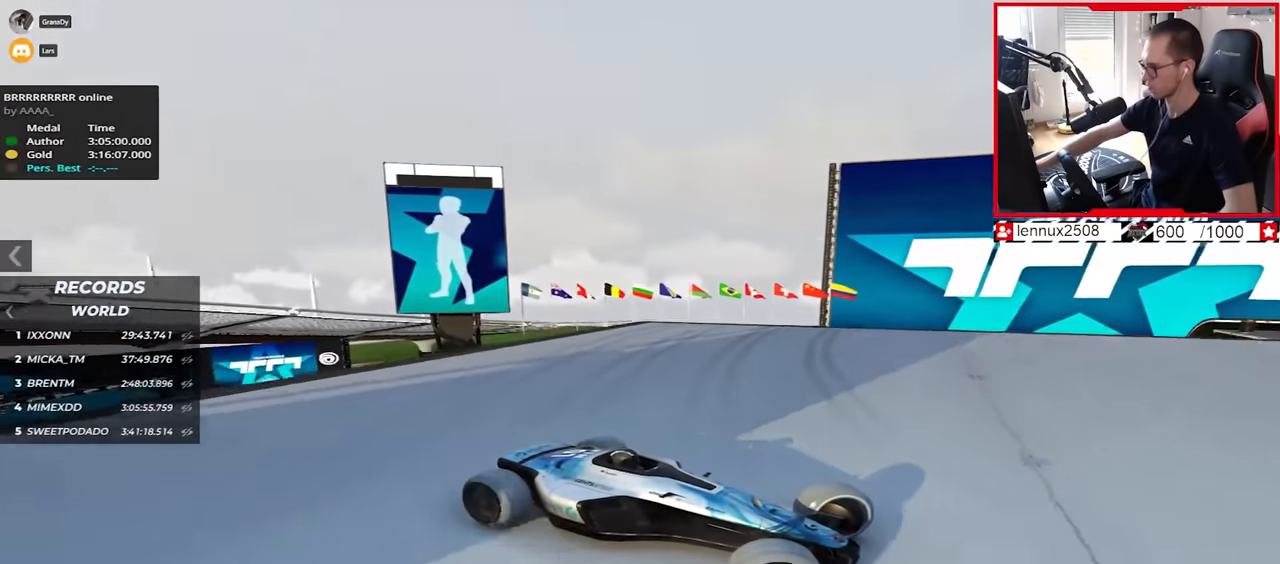
{"keys": ["down", "left", "up"], "events": [[467, "down", "down"]]}
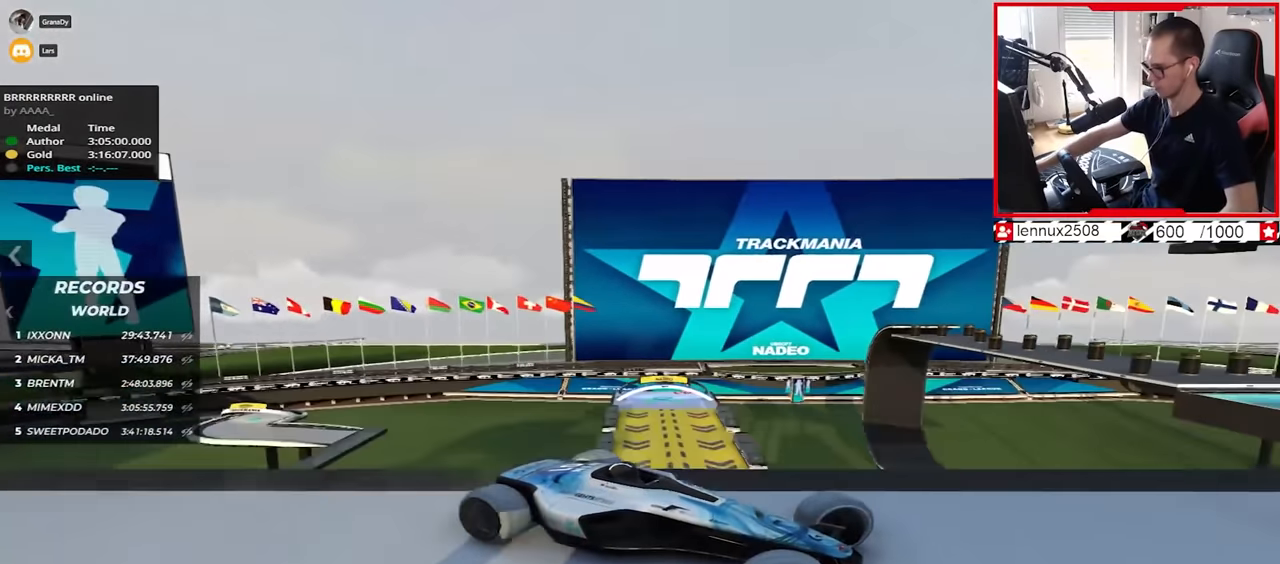
{"keys": ["left", "up"], "events": [[17, "down", "up"]]}
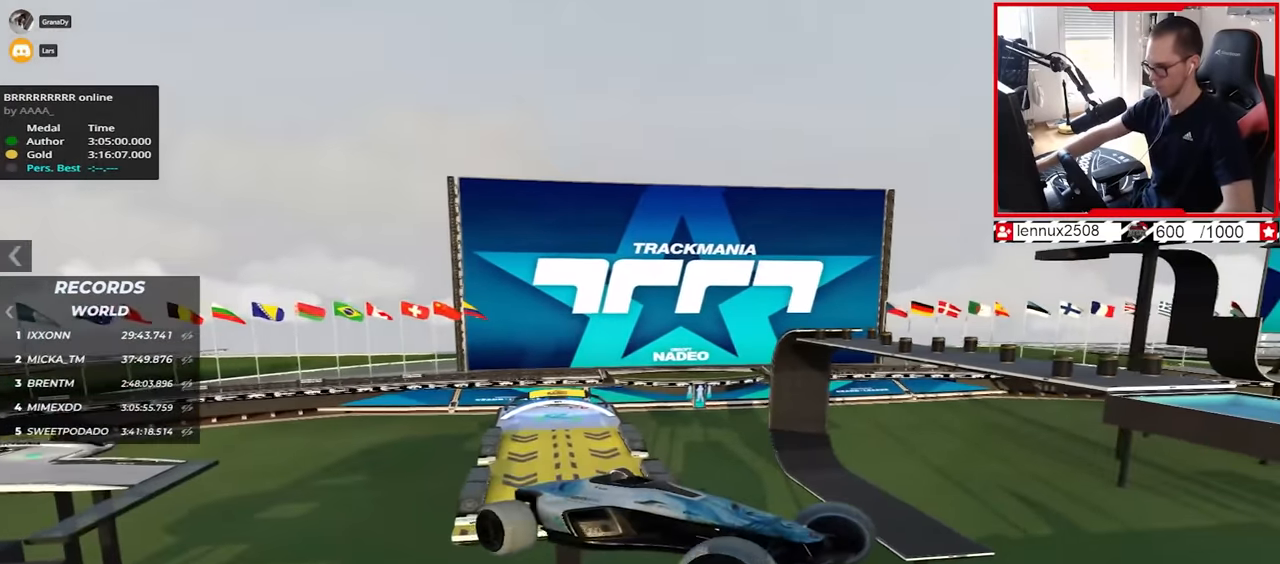
{"keys": ["up"], "events": [[250, "left", "up"]]}
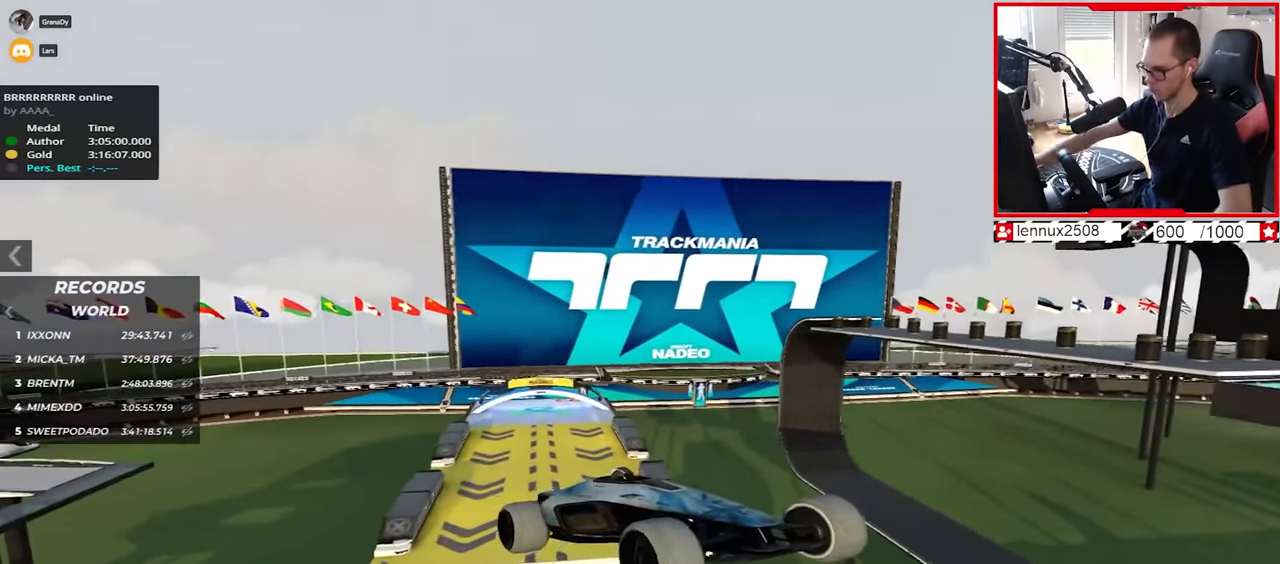
{"keys": [], "events": [[17, "right", "down"], [234, "right", "up"], [267, "up", "up"]]}
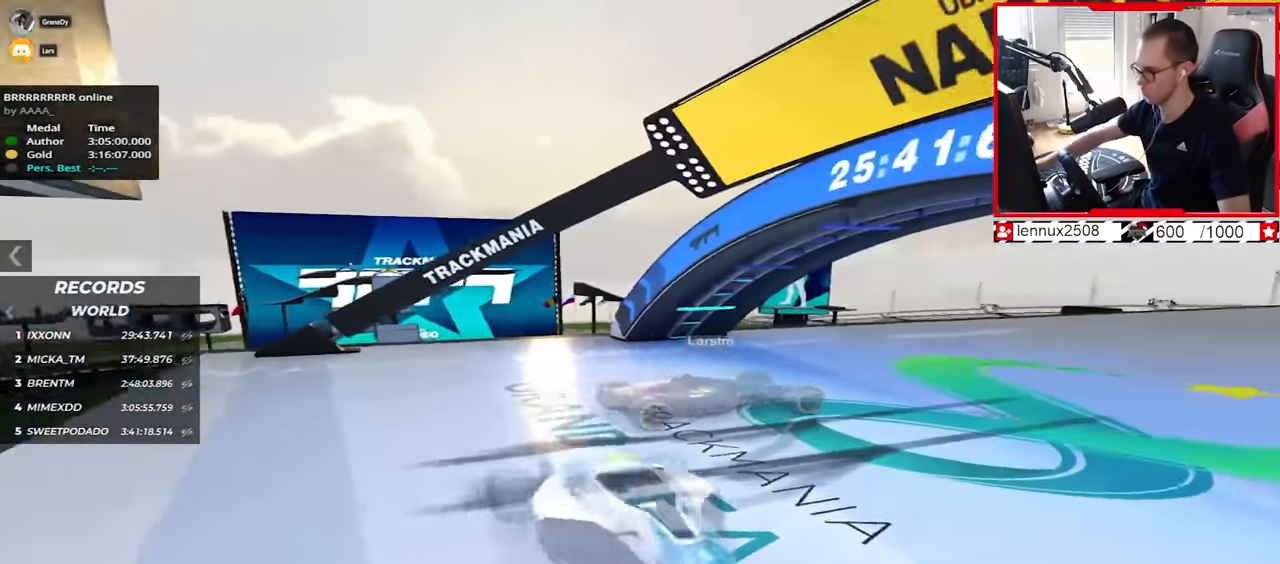
{"keys": ["right", "up"], "events": [[34, "up", "down"], [84, "right", "down"]]}
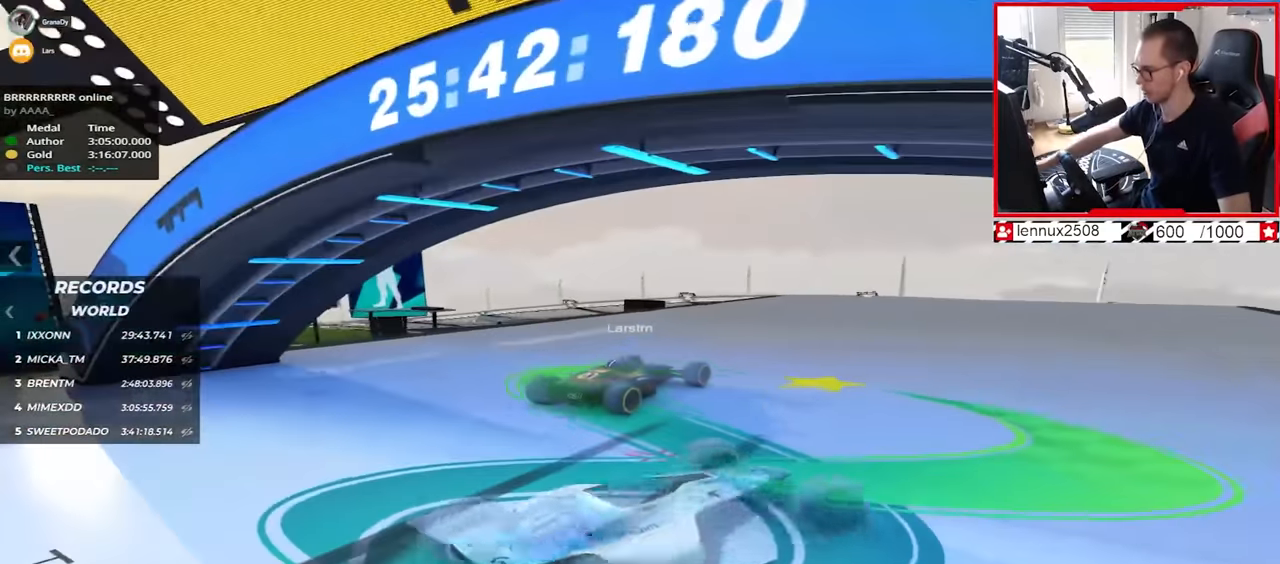
{"keys": ["up"], "events": [[17, "right", "up"], [50, "right", "down"], [167, "right", "up"]]}
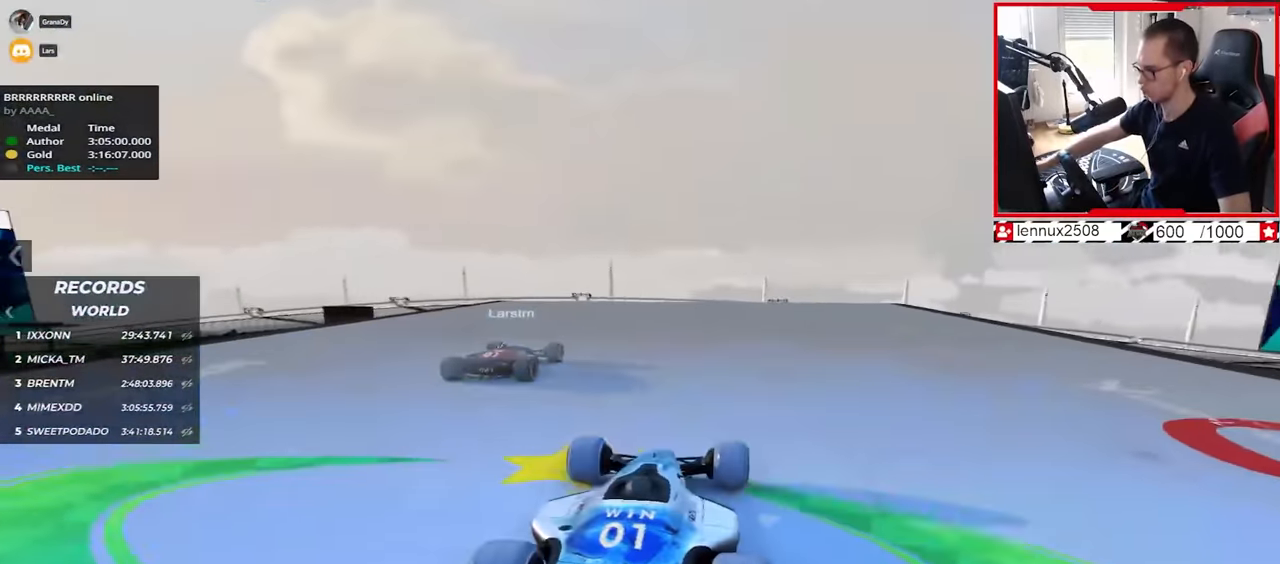
{"keys": ["up"], "events": []}
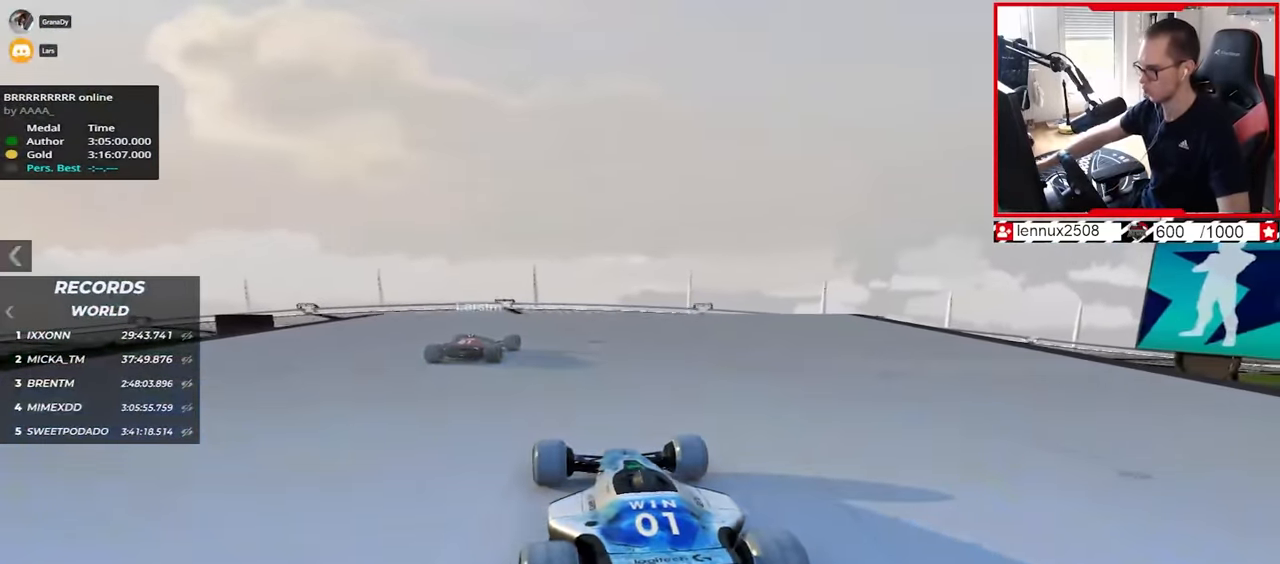
{"keys": ["up"], "events": [[250, "right", "down"], [284, "right", "up"]]}
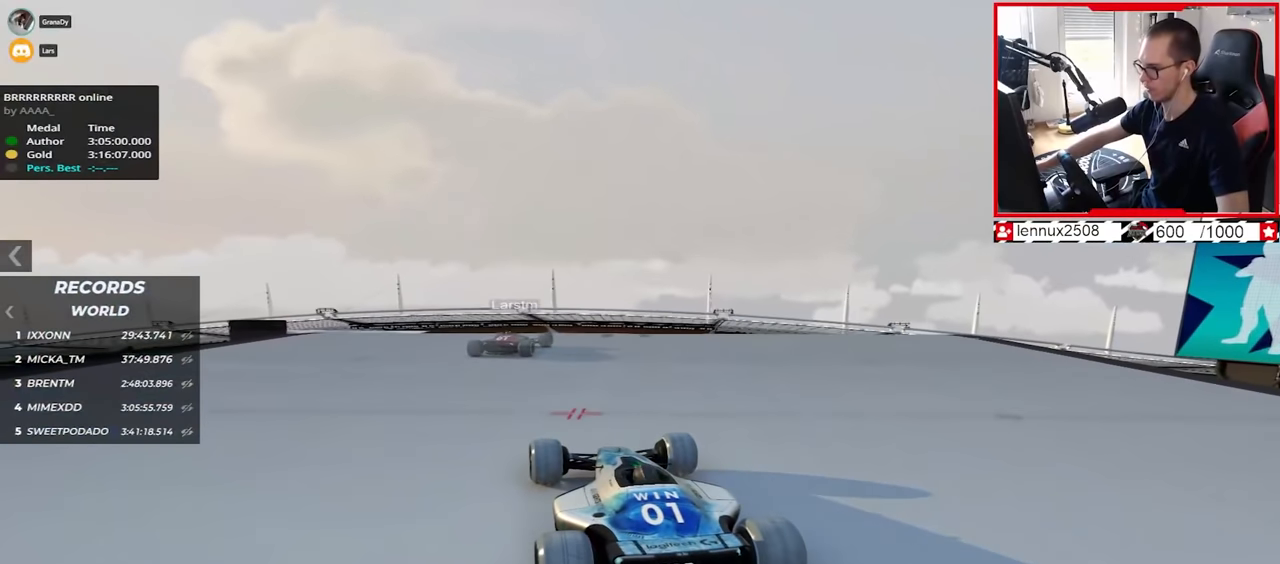
{"keys": ["up"], "events": [[217, "right", "down"], [250, "right", "up"]]}
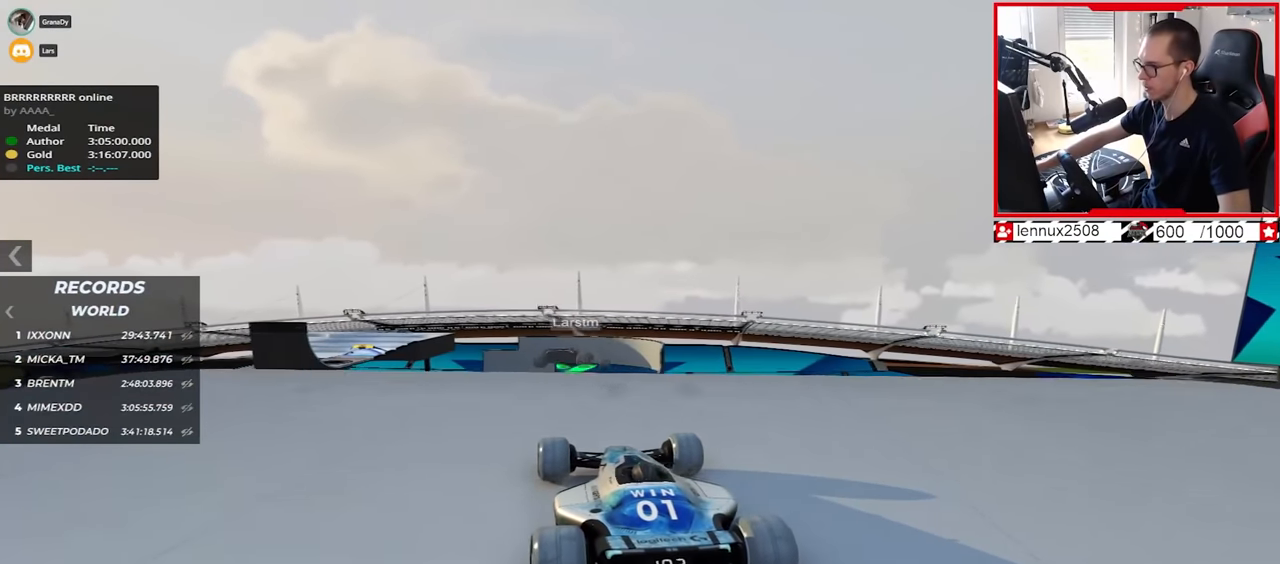
{"keys": ["up"], "events": [[167, "right", "down"], [267, "right", "up"]]}
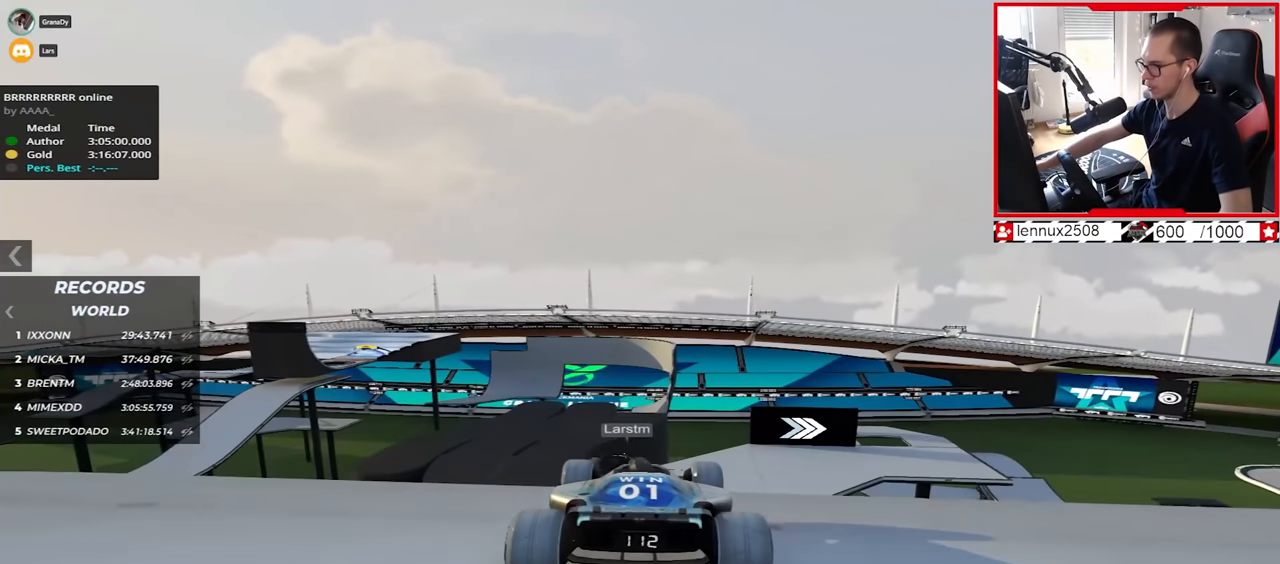
{"keys": ["up"], "events": []}
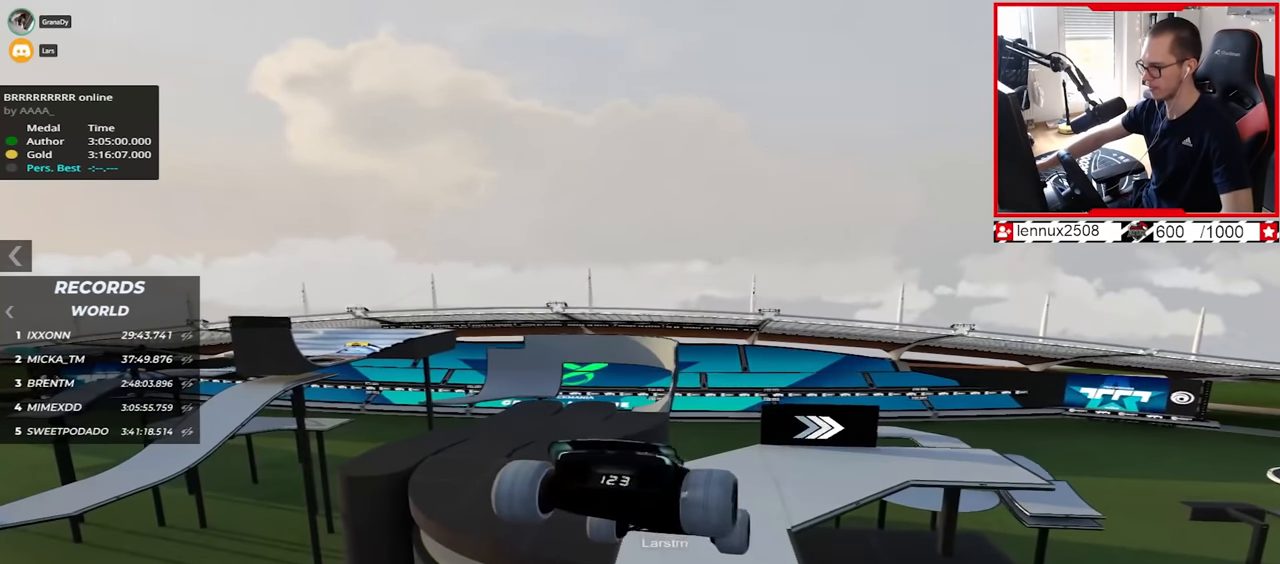
{"keys": ["up"], "events": [[17, "down", "down"], [117, "down", "up"], [284, "right", "down"], [450, "right", "up"]]}
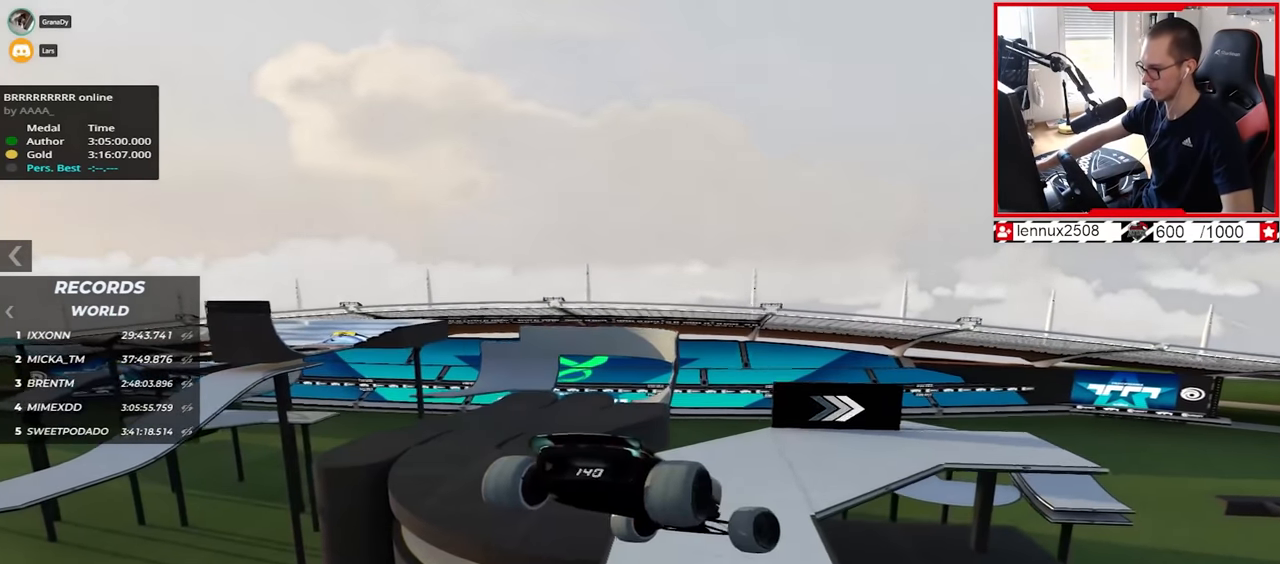
{"keys": ["right", "up"], "events": [[384, "right", "down"]]}
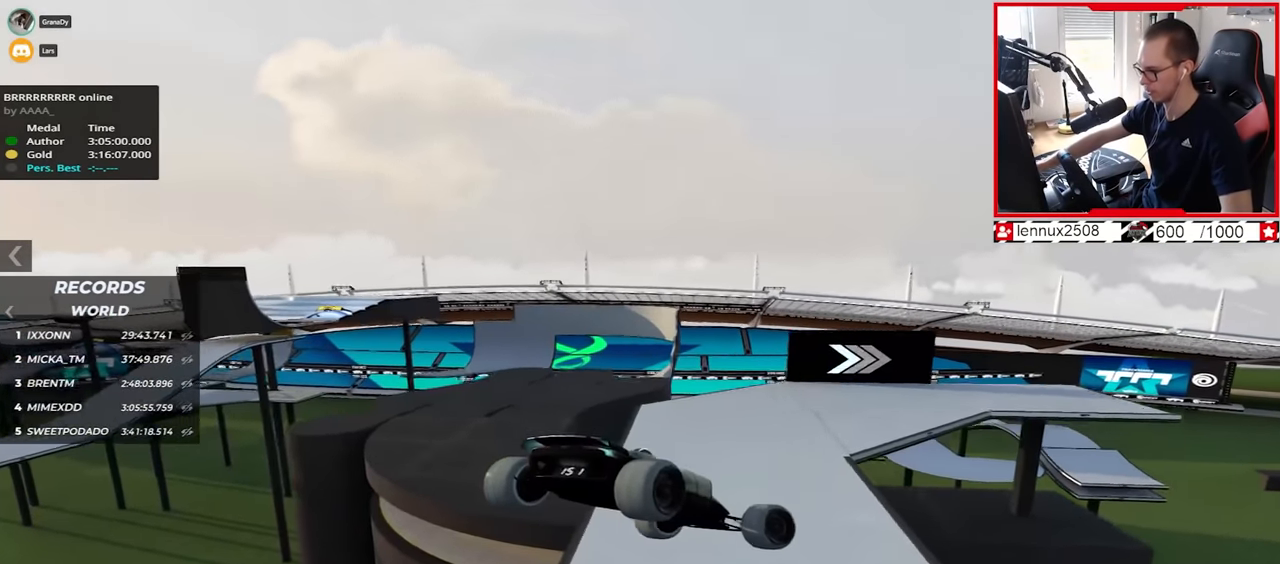
{"keys": ["right", "up"], "events": []}
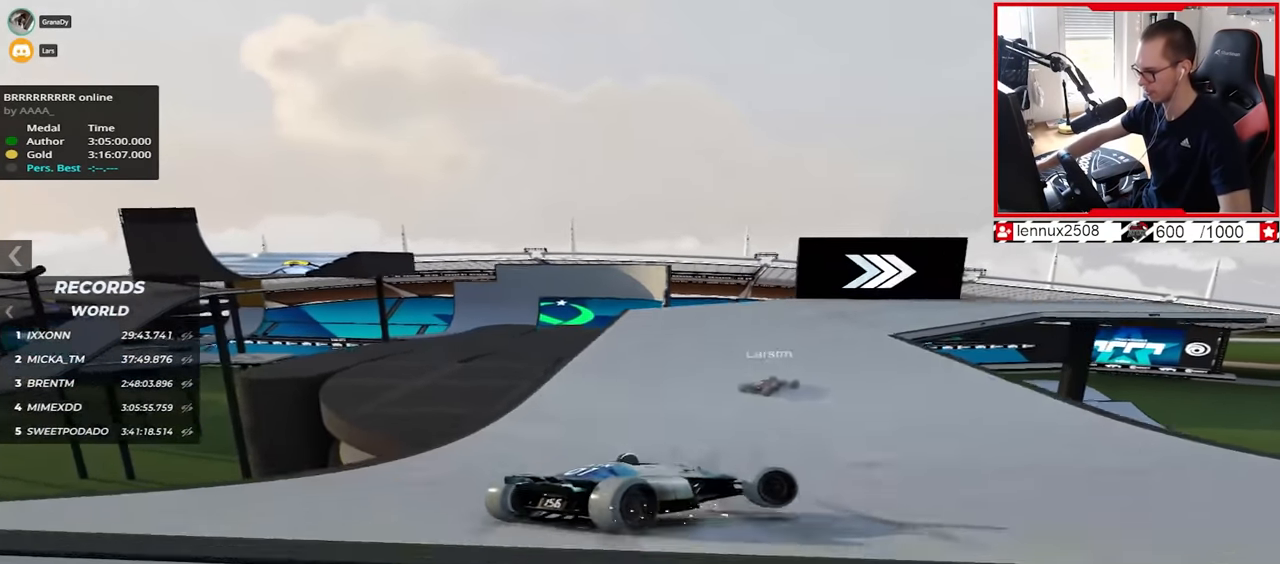
{"keys": ["right", "up"], "events": []}